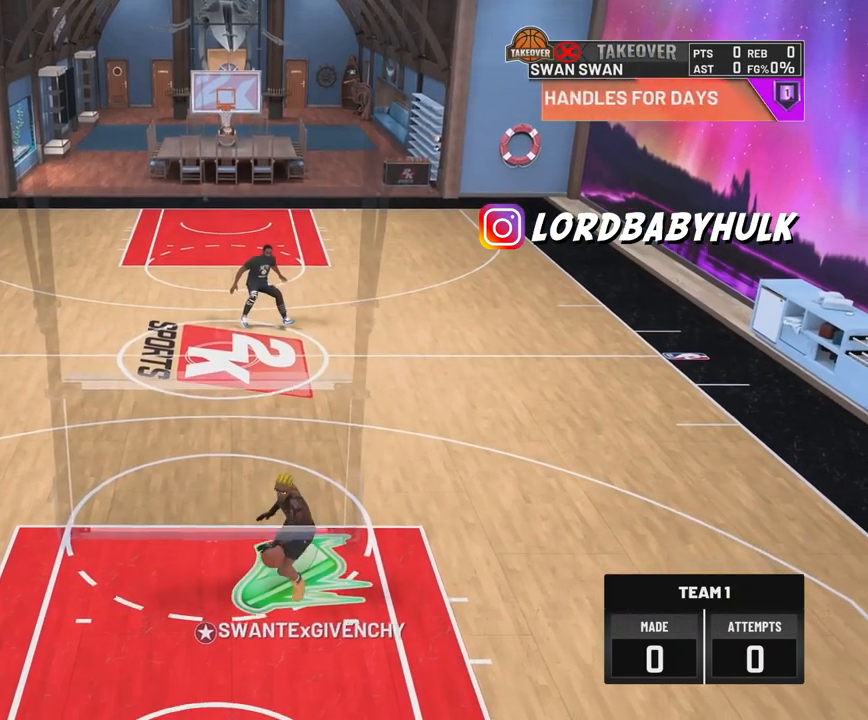
Gameplay with a controller (PlayStation layout); each line is a JSON object with the inputs held at the frame after it. "events" lists button and stick changes between this image and that frame as [ms after this image, input, new state], when the widget could be followed in between.
{"buttons": [], "left_stick": "up", "right_stick": "center", "events": [[50, "right_stick", "center"]]}
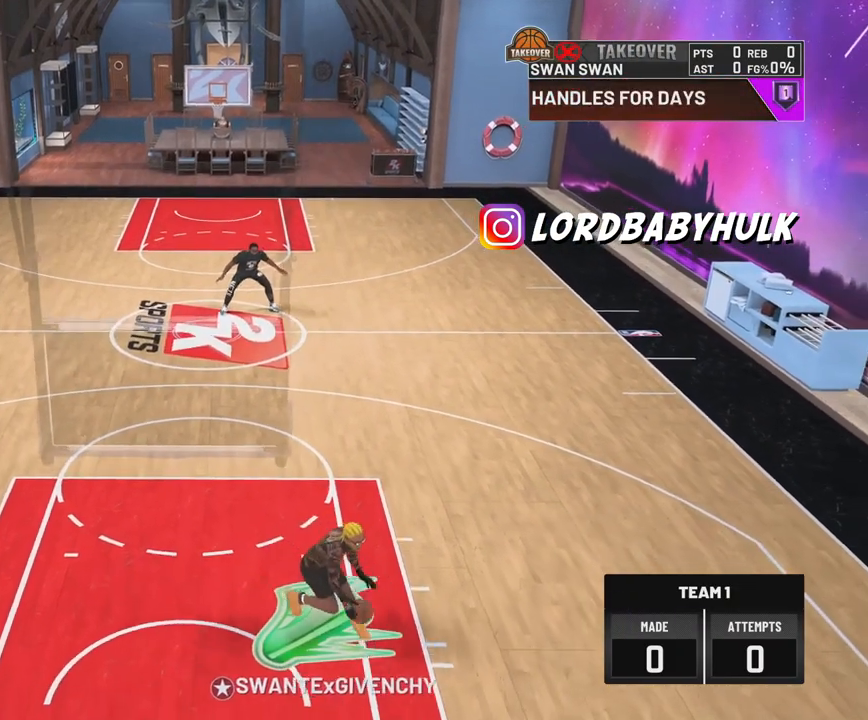
{"buttons": [], "left_stick": "up", "right_stick": "center", "events": [[417, "right_stick", "up"], [467, "right_stick", "center"]]}
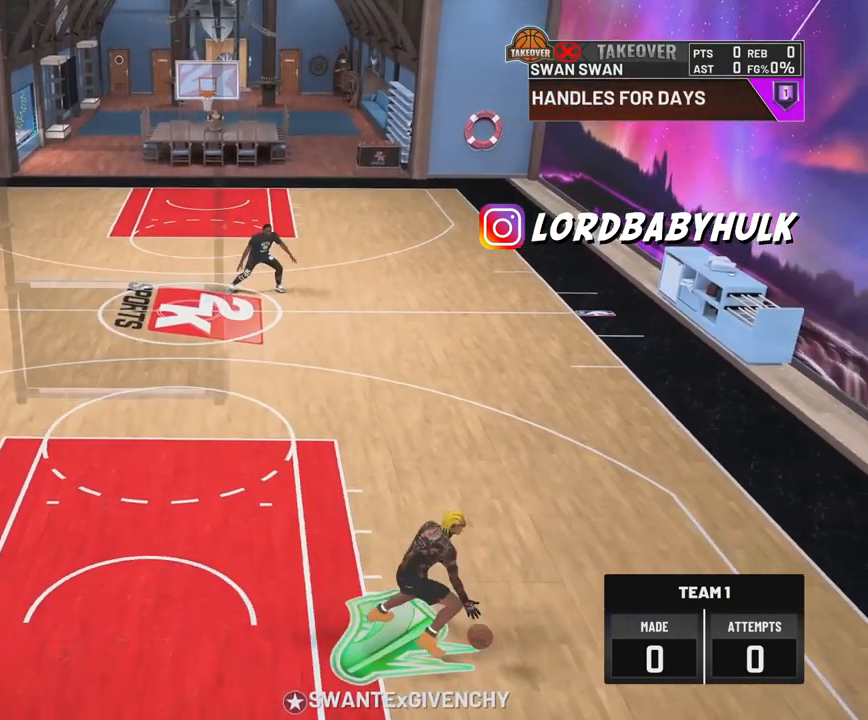
{"buttons": [], "left_stick": "up", "right_stick": "center", "events": []}
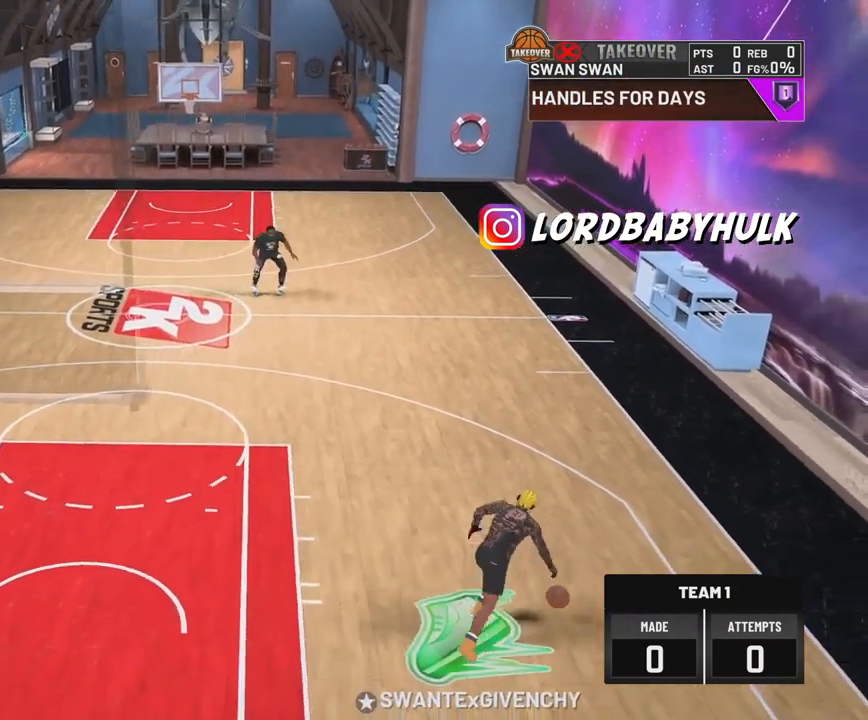
{"buttons": [], "left_stick": "up", "right_stick": "center", "events": [[283, "right_stick", "up"], [383, "right_stick", "center"]]}
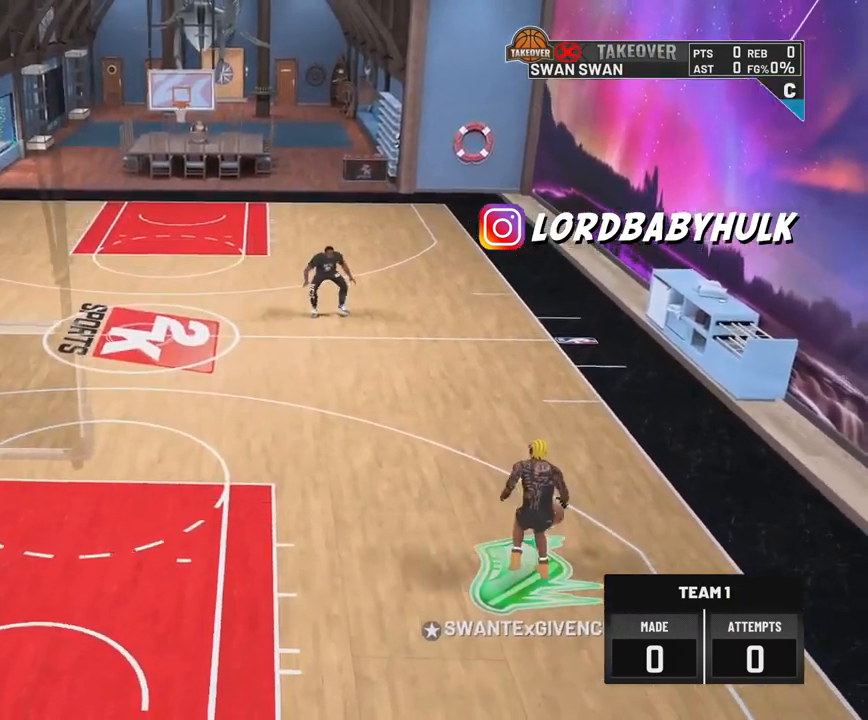
{"buttons": ["R2"], "left_stick": "up-left", "right_stick": "center", "events": [[50, "left_stick", "up-left"], [283, "R2", "down"]]}
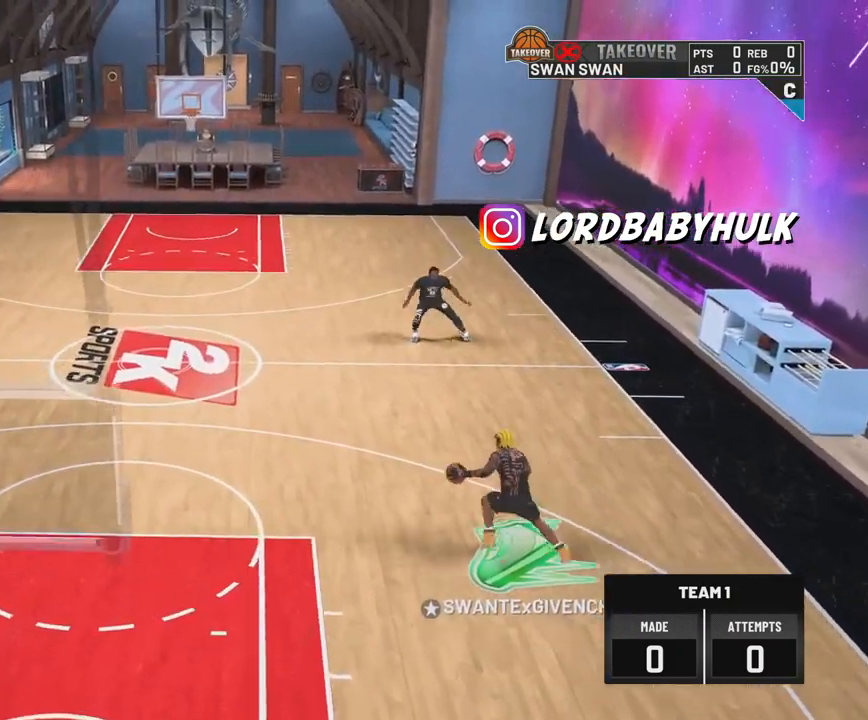
{"buttons": ["R2"], "left_stick": "up-left", "right_stick": "center", "events": []}
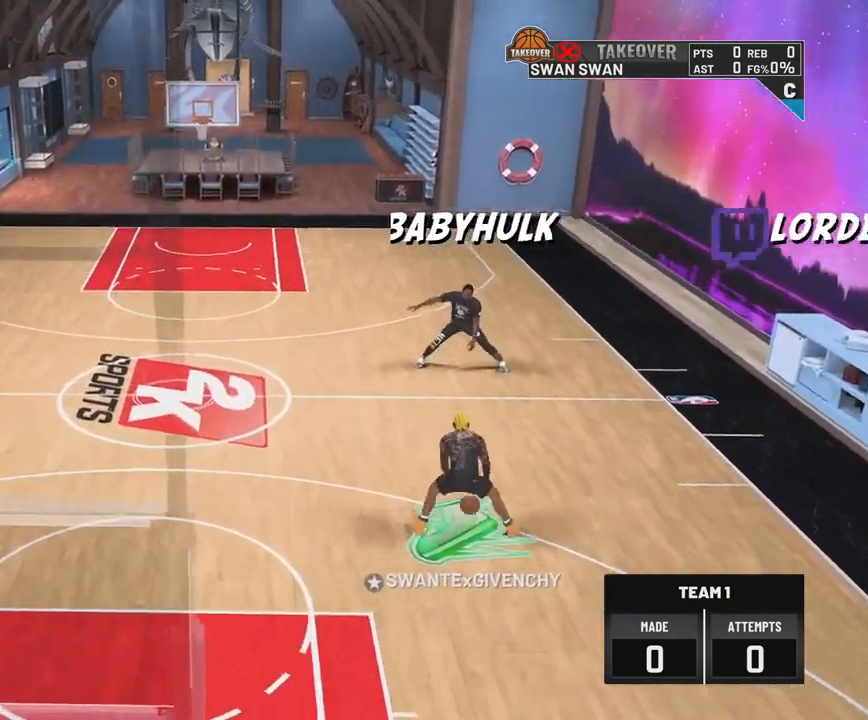
{"buttons": ["R2"], "left_stick": "down-left", "right_stick": "center", "events": [[250, "R2", "up"], [367, "left_stick", "down-left"], [500, "R2", "down"]]}
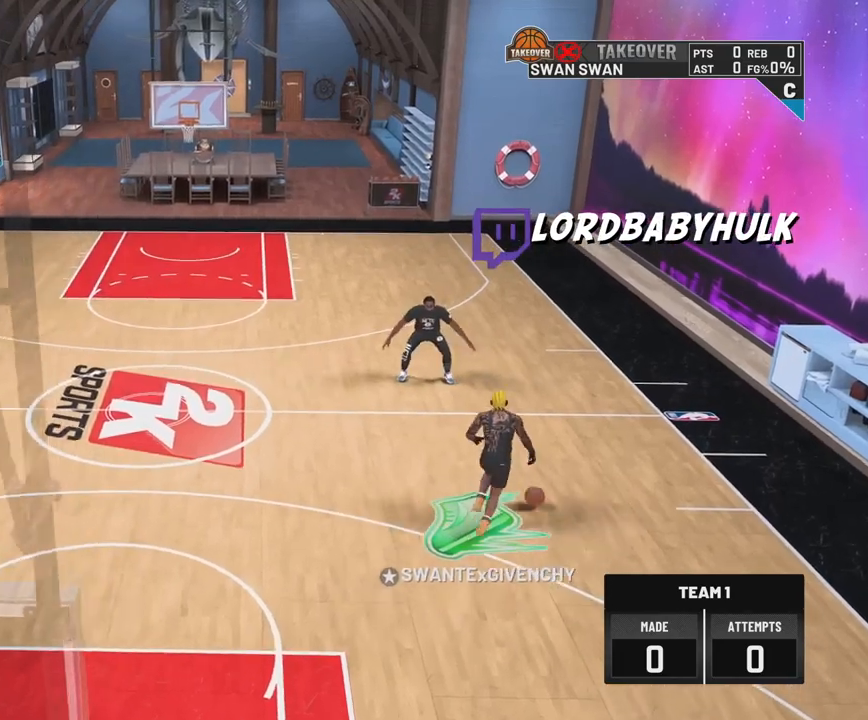
{"buttons": ["R2"], "left_stick": "down", "right_stick": "center", "events": [[67, "left_stick", "down"]]}
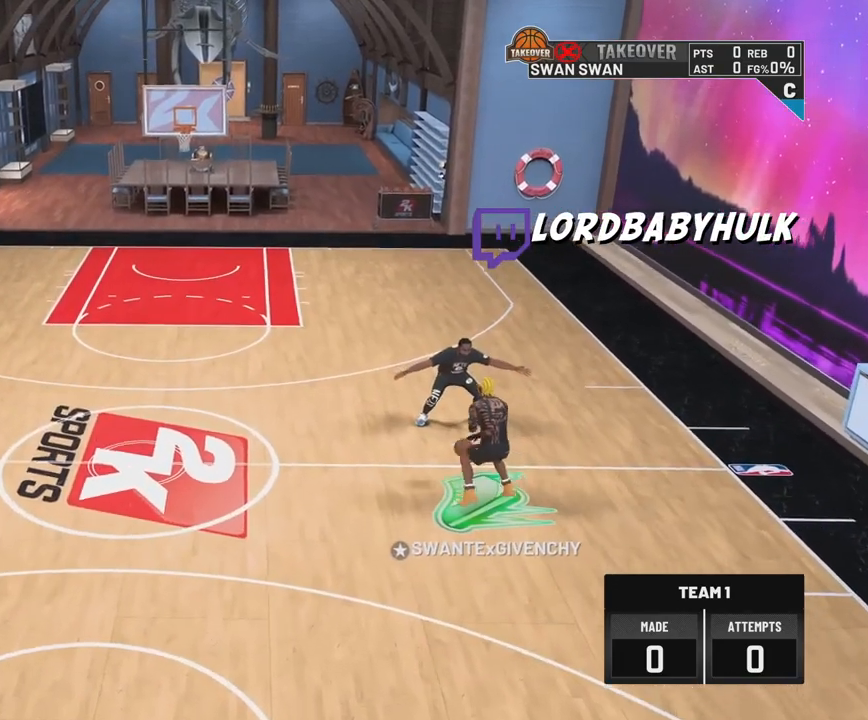
{"buttons": ["R2"], "left_stick": "down", "right_stick": "center", "events": []}
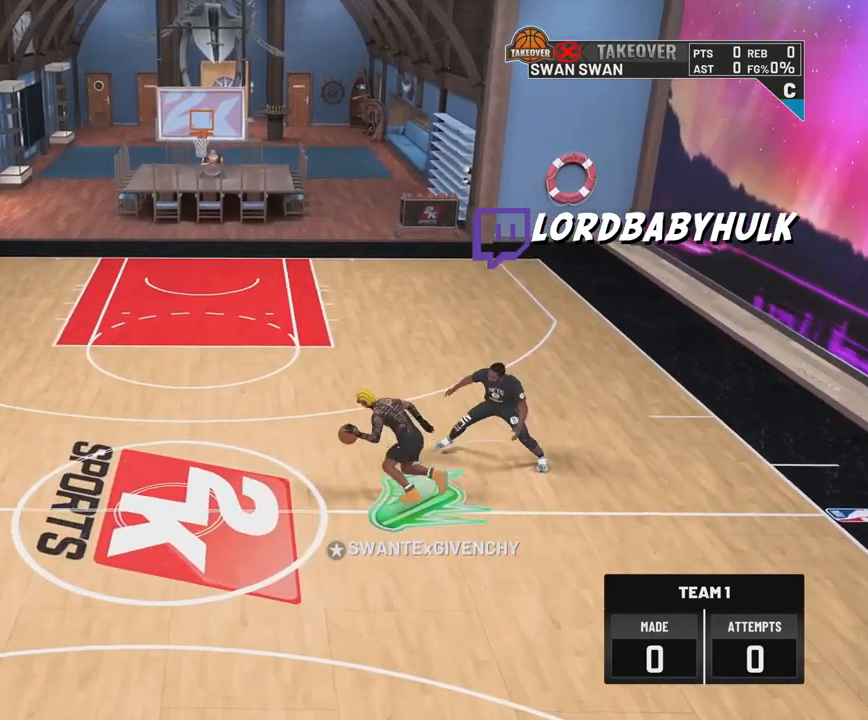
{"buttons": ["R2"], "left_stick": "down", "right_stick": "center", "events": []}
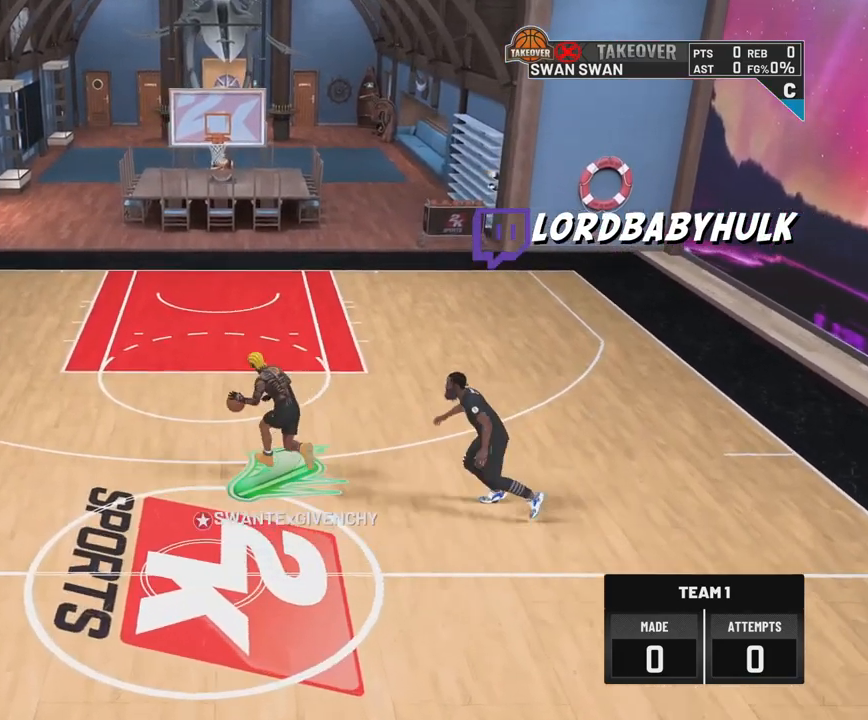
{"buttons": ["R2"], "left_stick": "down", "right_stick": "center", "events": []}
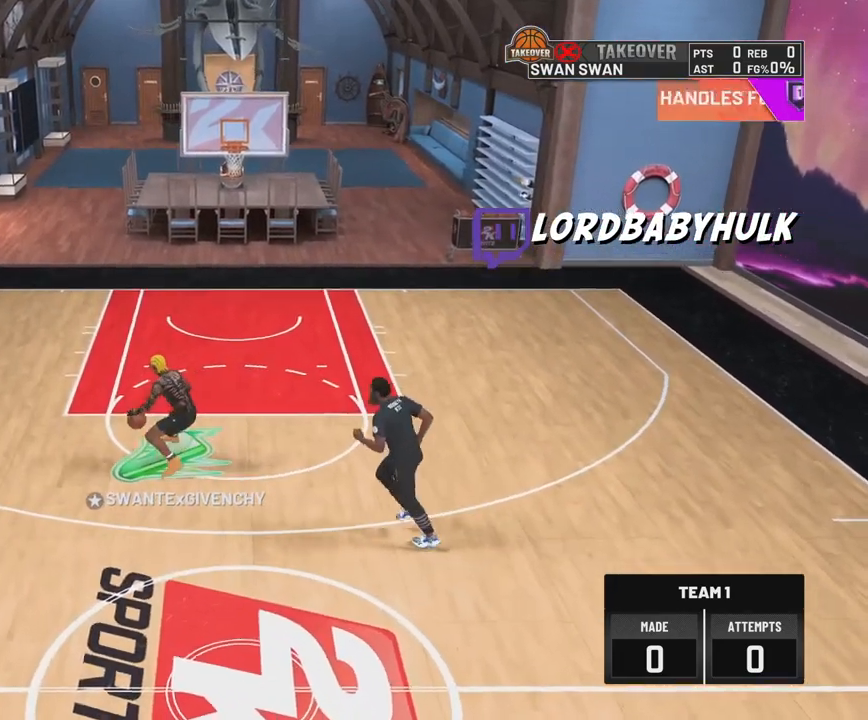
{"buttons": ["R2"], "left_stick": "down-right", "right_stick": "center", "events": [[450, "left_stick", "down-right"]]}
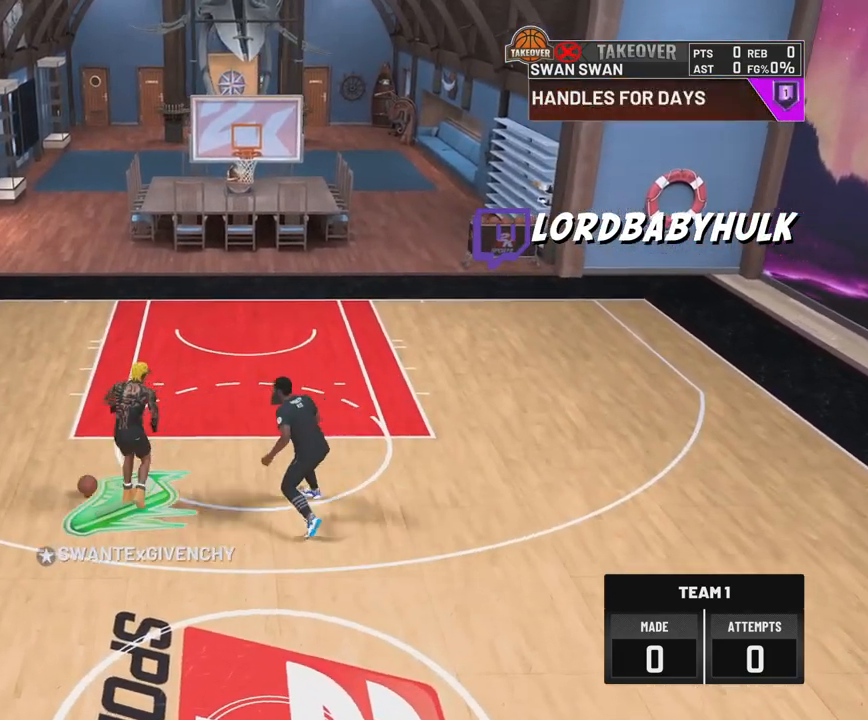
{"buttons": [], "left_stick": "up-right", "right_stick": "center", "events": [[367, "R2", "up"], [433, "left_stick", "up-right"]]}
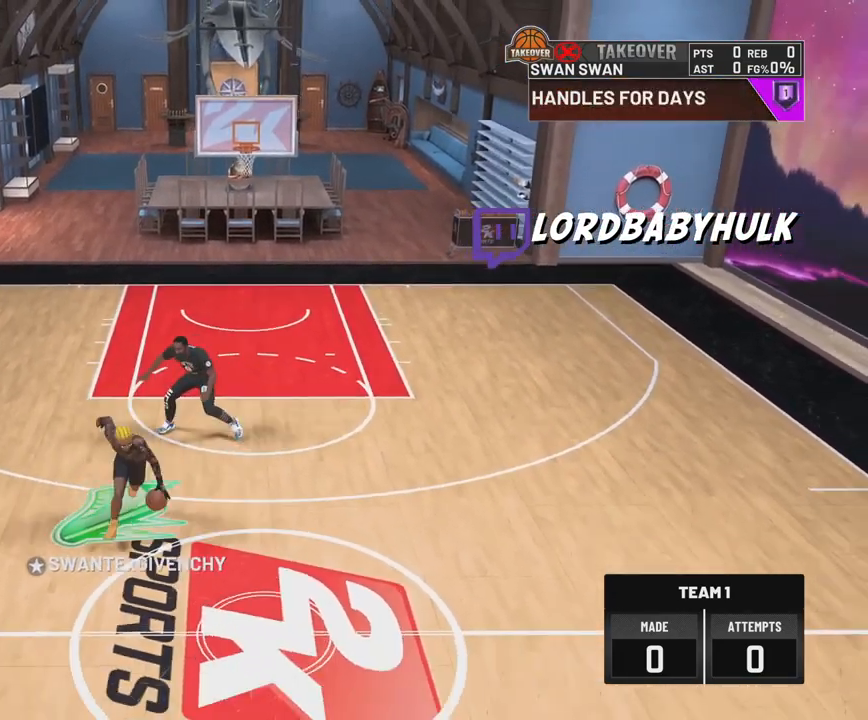
{"buttons": [], "left_stick": "up", "right_stick": "center", "events": [[83, "left_stick", "up"]]}
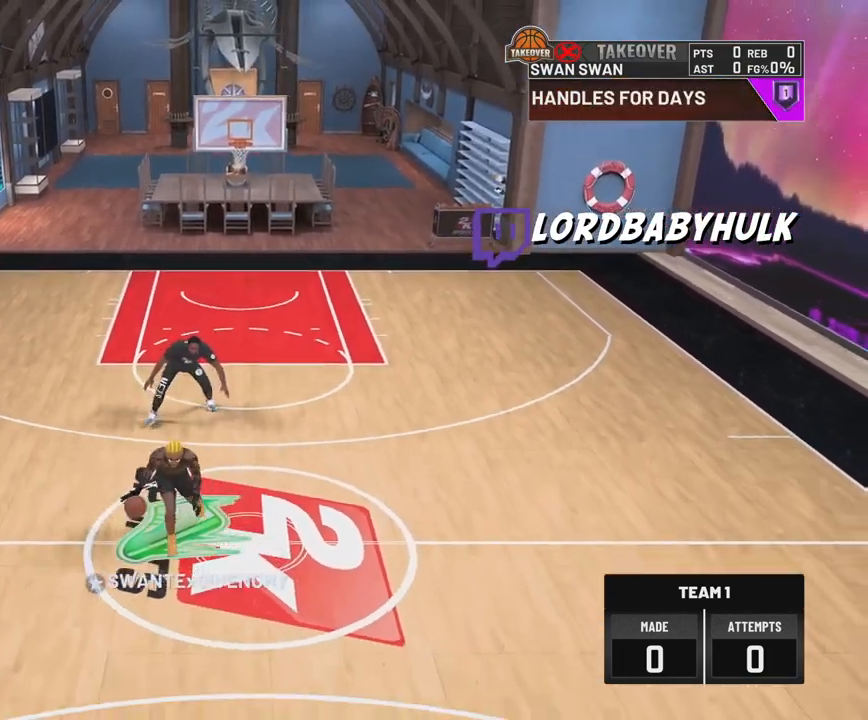
{"buttons": [], "left_stick": "up", "right_stick": "center", "events": []}
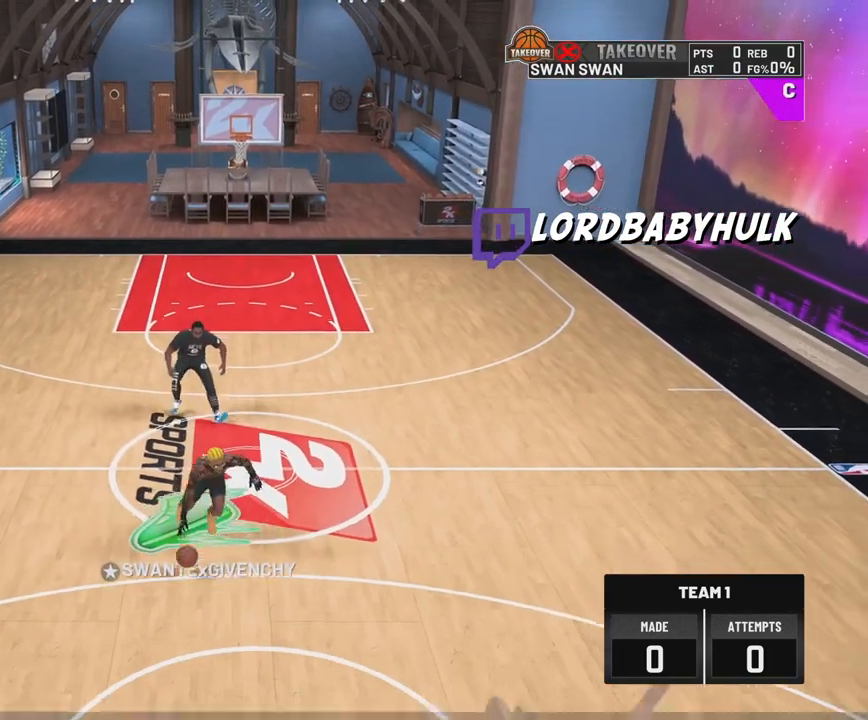
{"buttons": [], "left_stick": "up-left", "right_stick": "center", "events": [[283, "right_stick", "up"], [333, "right_stick", "center"], [400, "left_stick", "up-left"]]}
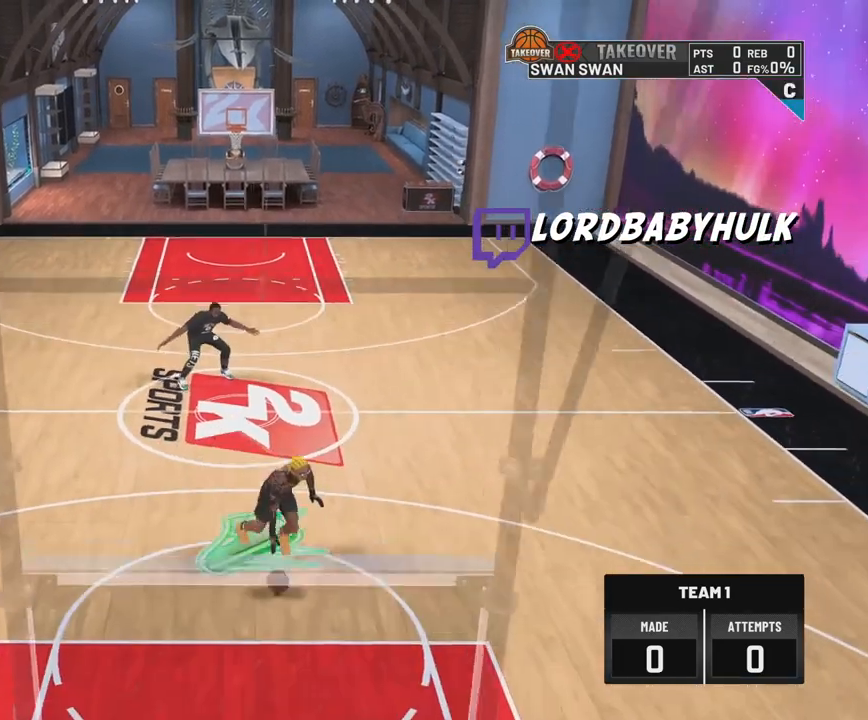
{"buttons": ["R2"], "left_stick": "up-left", "right_stick": "center", "events": [[150, "R2", "down"]]}
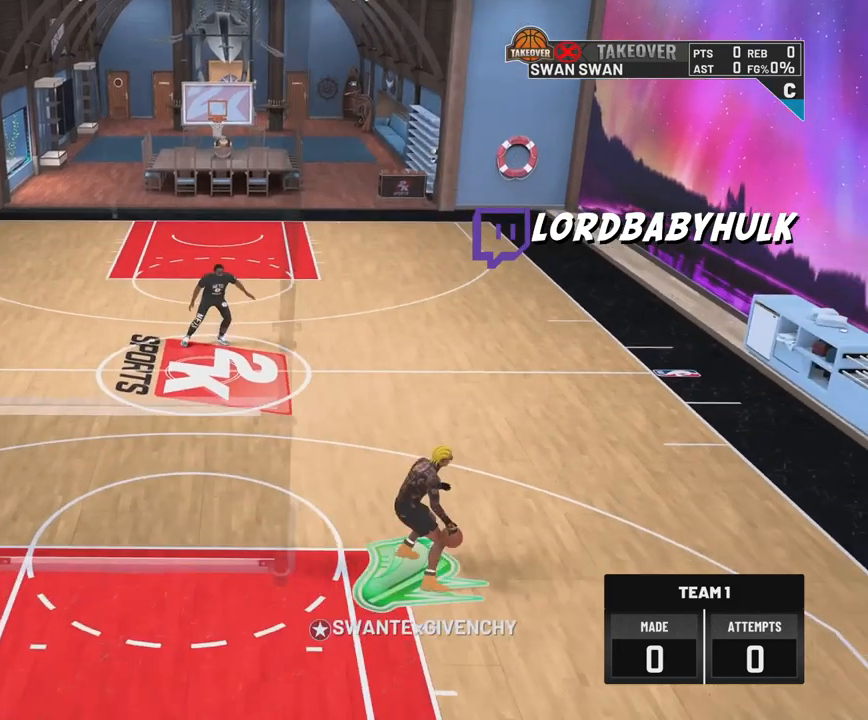
{"buttons": ["R2"], "left_stick": "down", "right_stick": "center", "events": [[50, "left_stick", "left"], [167, "left_stick", "down-left"], [400, "left_stick", "down"]]}
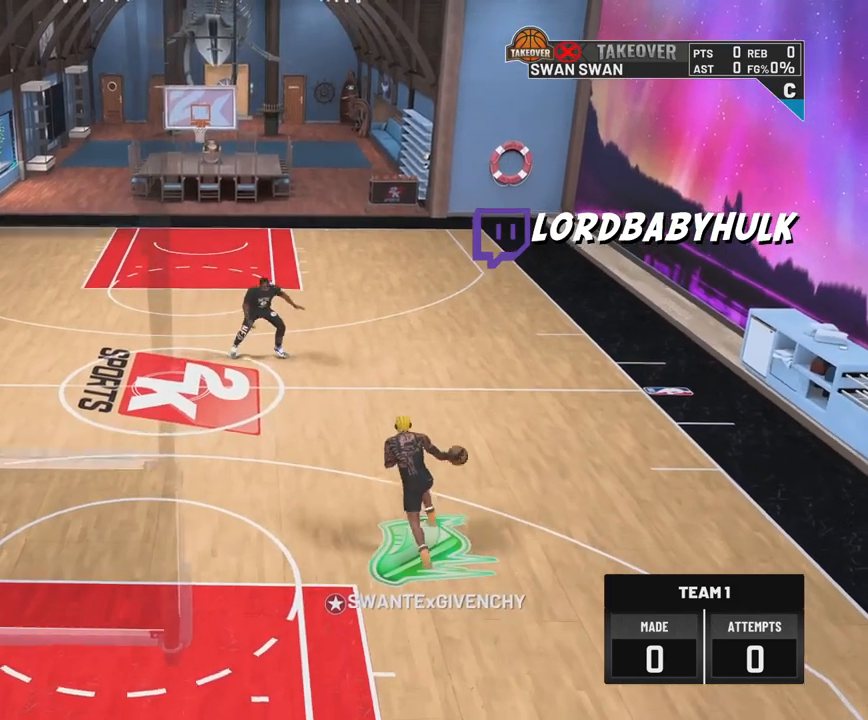
{"buttons": ["R2"], "left_stick": "down", "right_stick": "center", "events": []}
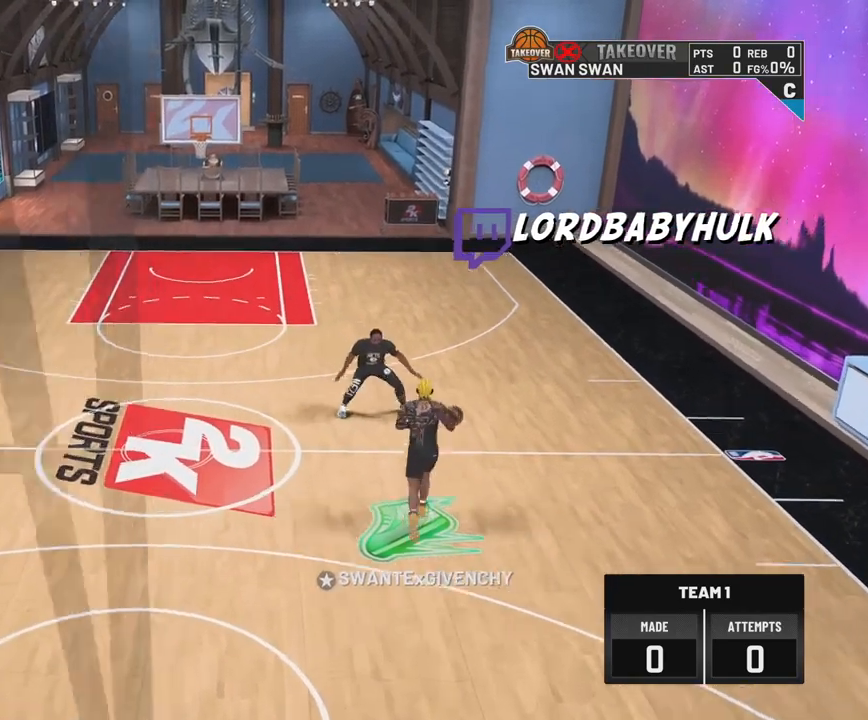
{"buttons": ["R2"], "left_stick": "down", "right_stick": "center", "events": []}
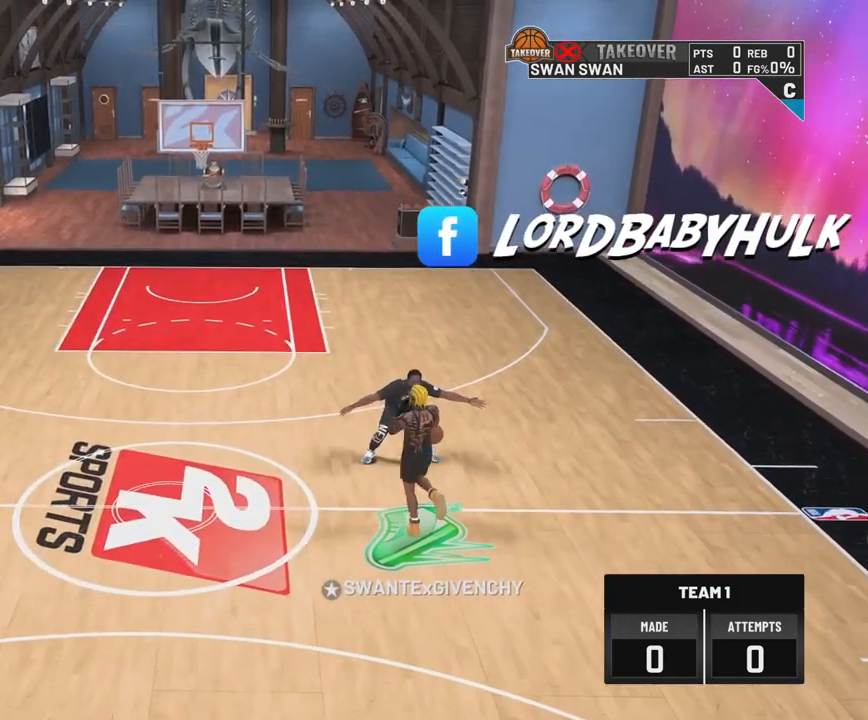
{"buttons": ["R2"], "left_stick": "down", "right_stick": "center", "events": []}
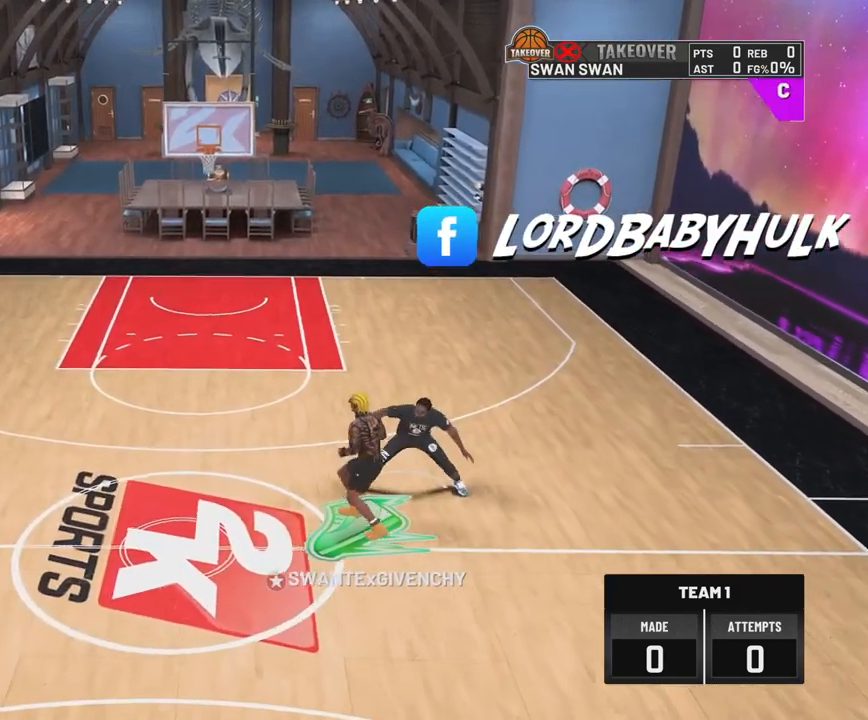
{"buttons": ["R2"], "left_stick": "down-right", "right_stick": "center", "events": [[483, "left_stick", "down-right"]]}
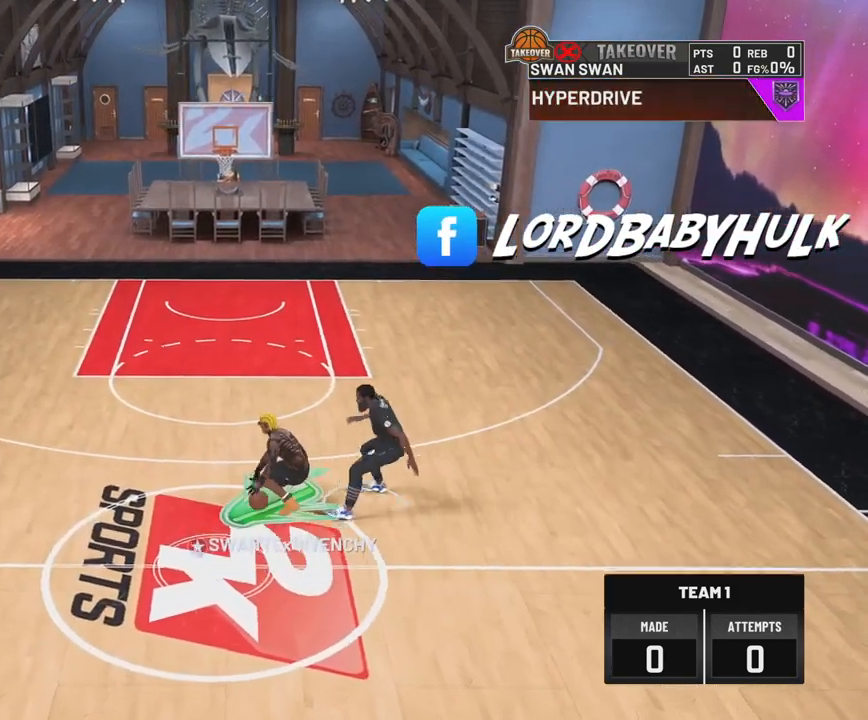
{"buttons": ["R2"], "left_stick": "down-right", "right_stick": "center", "events": []}
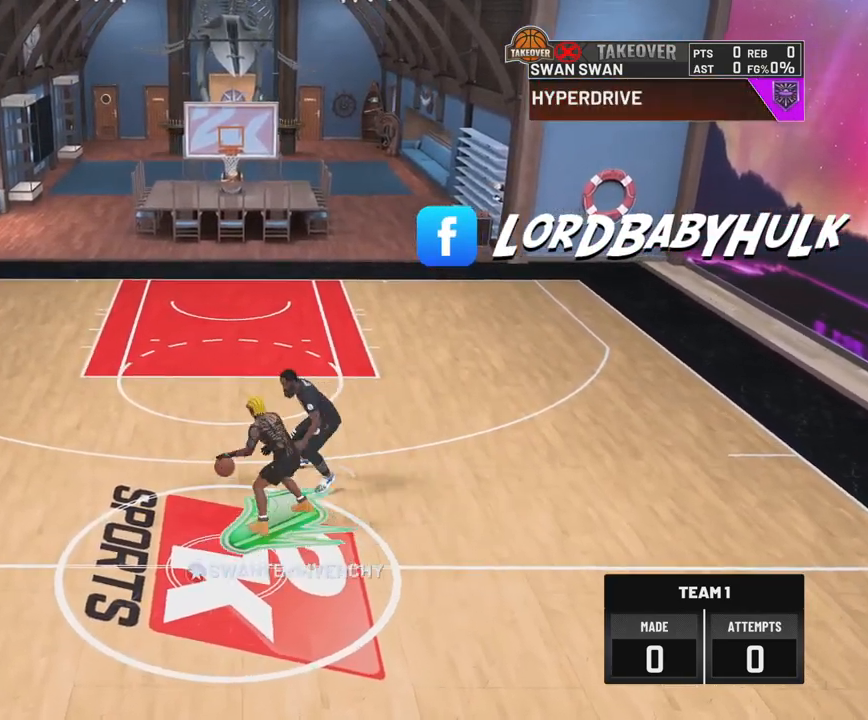
{"buttons": [], "left_stick": "down-right", "right_stick": "center", "events": [[400, "R2", "up"]]}
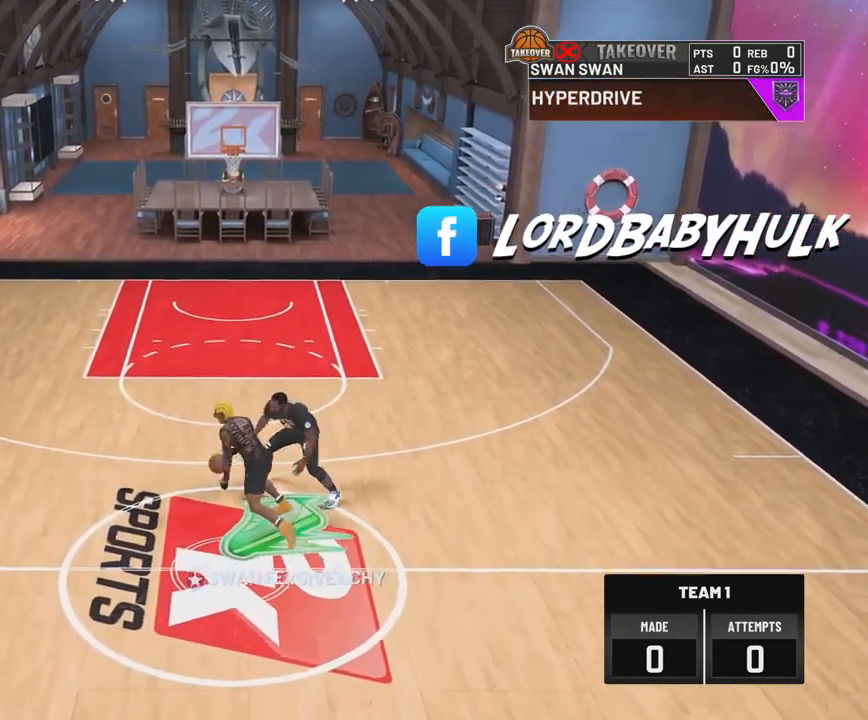
{"buttons": [], "left_stick": "up", "right_stick": "center", "events": [[183, "left_stick", "up"]]}
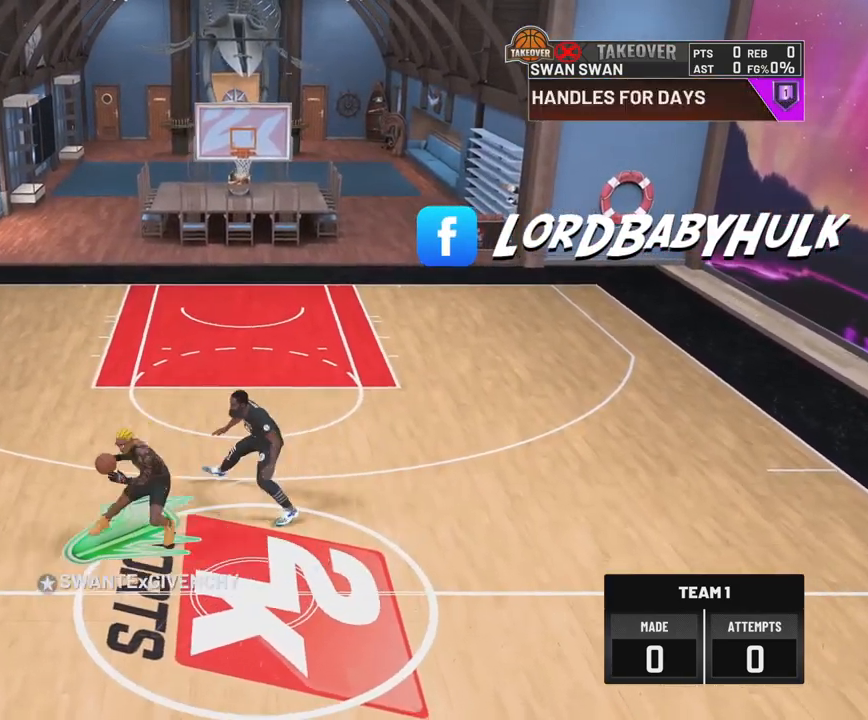
{"buttons": [], "left_stick": "up", "right_stick": "center", "events": []}
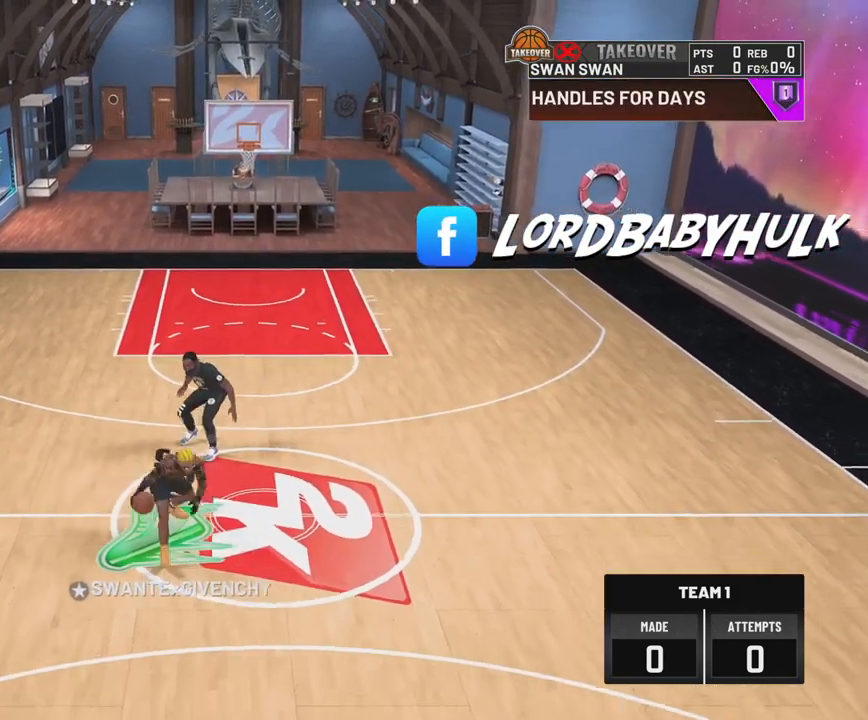
{"buttons": [], "left_stick": "up-left", "right_stick": "center", "events": [[383, "right_stick", "up"], [433, "right_stick", "center"], [500, "left_stick", "up-left"]]}